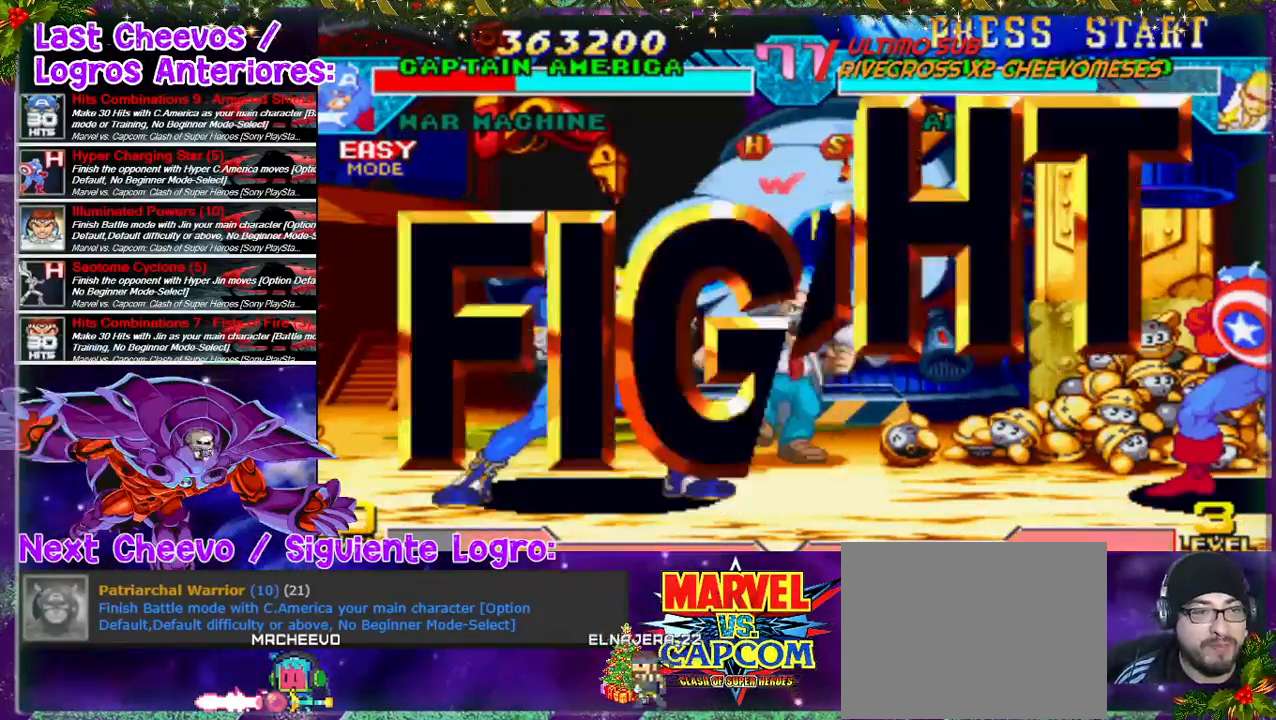
Gameplay with a controller (PlayStation layout); each line is a JSON object with the inputs held at the frame after it (dt_ms = milliseconds from this image to that frame). "events" lists button and stick changes between this image and that frame as [ms after this image, input, new state], when the widget could be followed in between. Not read: L3 R3.
{"dt_ms": 500, "buttons": [], "left_stick": "center", "right_stick": "center", "events": [[133, "DPAD_LEFT", "down"], [300, "DPAD_LEFT", "up"]]}
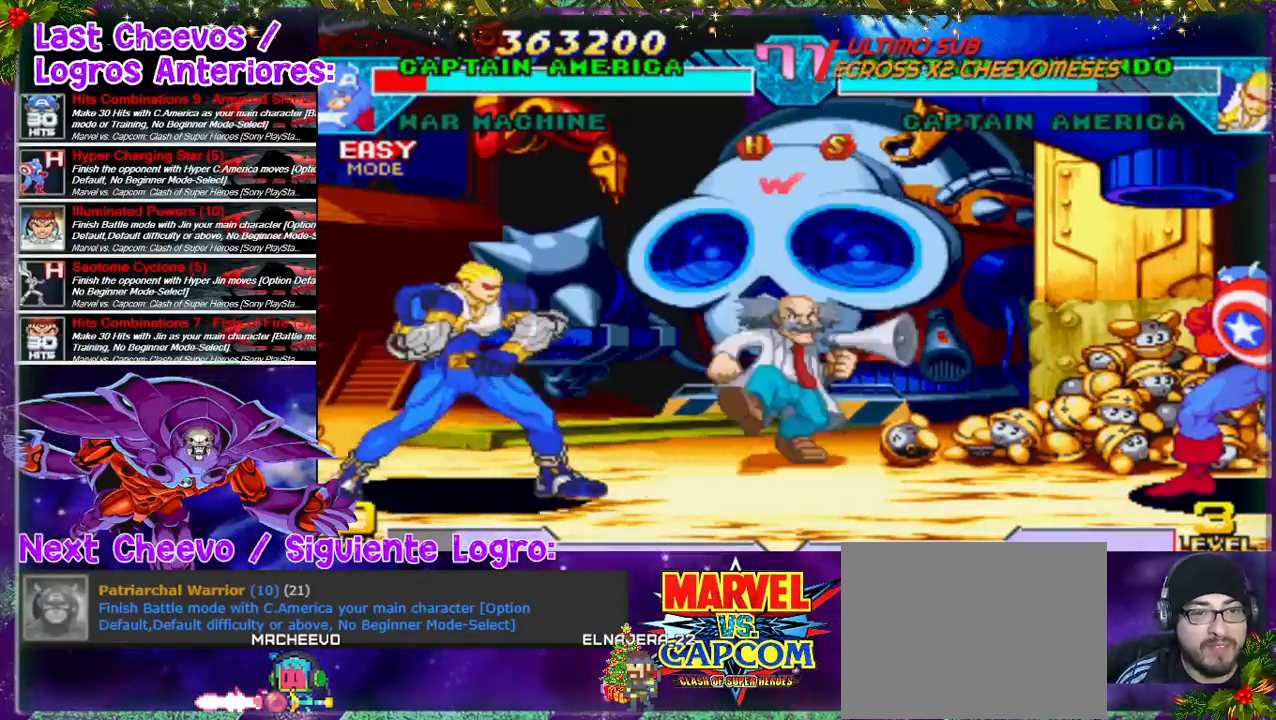
{"dt_ms": 500, "buttons": ["DPAD_LEFT"], "left_stick": "center", "right_stick": "center", "events": [[167, "DPAD_LEFT", "down"], [233, "DPAD_LEFT", "up"], [333, "DPAD_LEFT", "down"], [400, "DPAD_LEFT", "up"], [467, "DPAD_LEFT", "down"]]}
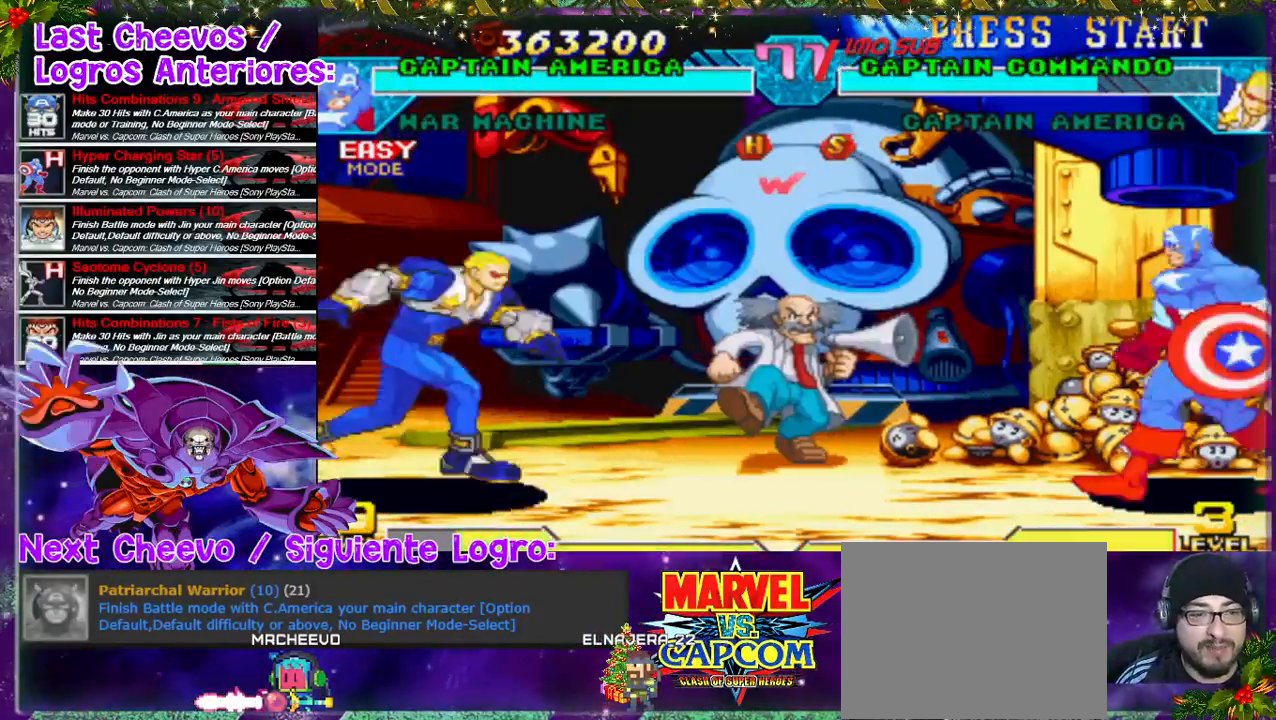
{"dt_ms": 500, "buttons": ["DPAD_DOWN", "DPAD_LEFT"], "left_stick": "center", "right_stick": "center", "events": [[67, "DPAD_LEFT", "up"], [133, "DPAD_LEFT", "down"], [167, "DPAD_UP", "down"], [333, "DPAD_LEFT", "up"], [367, "DPAD_UP", "up"], [500, "DPAD_DOWN", "down"], [500, "DPAD_LEFT", "down"]]}
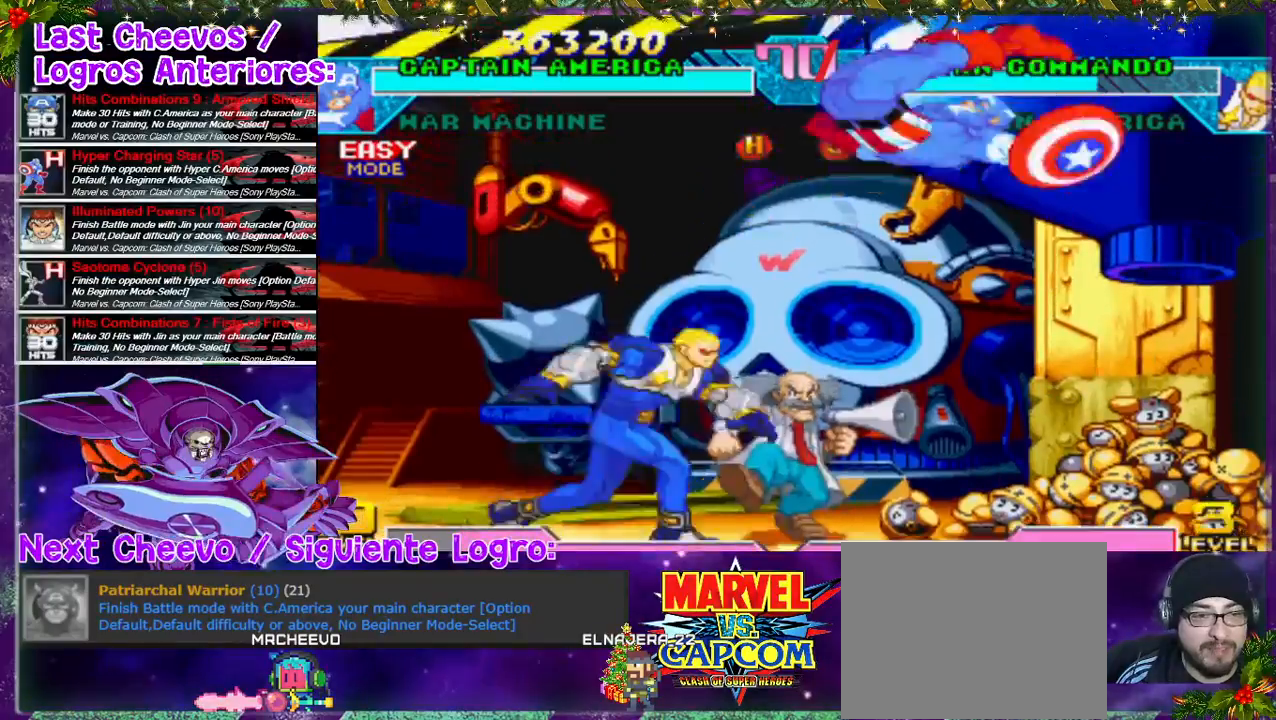
{"dt_ms": 500, "buttons": ["SQUARE", "DPAD_DOWN"], "left_stick": "center", "right_stick": "center", "events": [[167, "SQUARE", "down"], [200, "SQUARE", "up"], [267, "SQUARE", "down"], [367, "SQUARE", "up"], [433, "DPAD_LEFT", "up"], [433, "SQUARE", "down"], [467, "SQUARE", "up"], [500, "SQUARE", "down"]]}
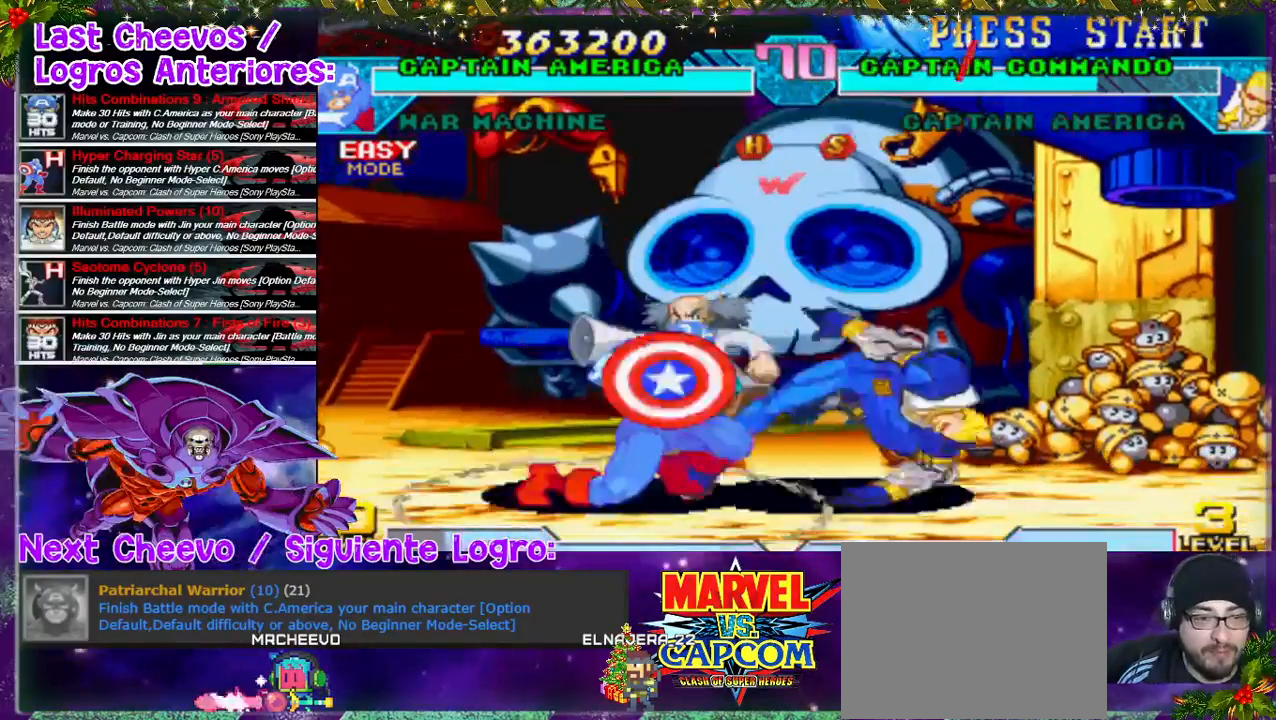
{"dt_ms": 500, "buttons": ["DPAD_RIGHT"], "left_stick": "center", "right_stick": "center", "events": [[67, "SQUARE", "up"], [233, "SQUARE", "down"], [267, "SQUARE", "up"], [300, "DPAD_RIGHT", "down"], [333, "DPAD_DOWN", "up"], [333, "SQUARE", "down"], [400, "SQUARE", "up"], [467, "SQUARE", "down"], [500, "SQUARE", "up"]]}
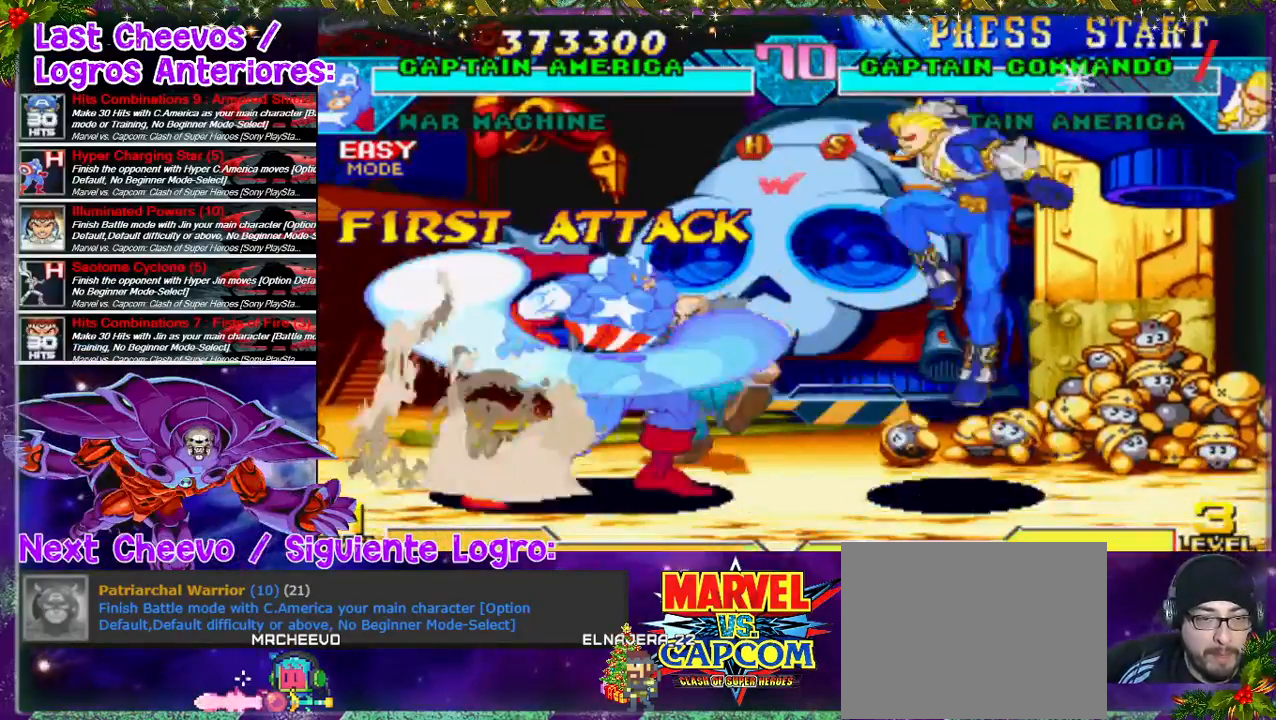
{"dt_ms": 500, "buttons": ["DPAD_LEFT"], "left_stick": "center", "right_stick": "center", "events": [[300, "DPAD_RIGHT", "up"], [433, "DPAD_LEFT", "down"]]}
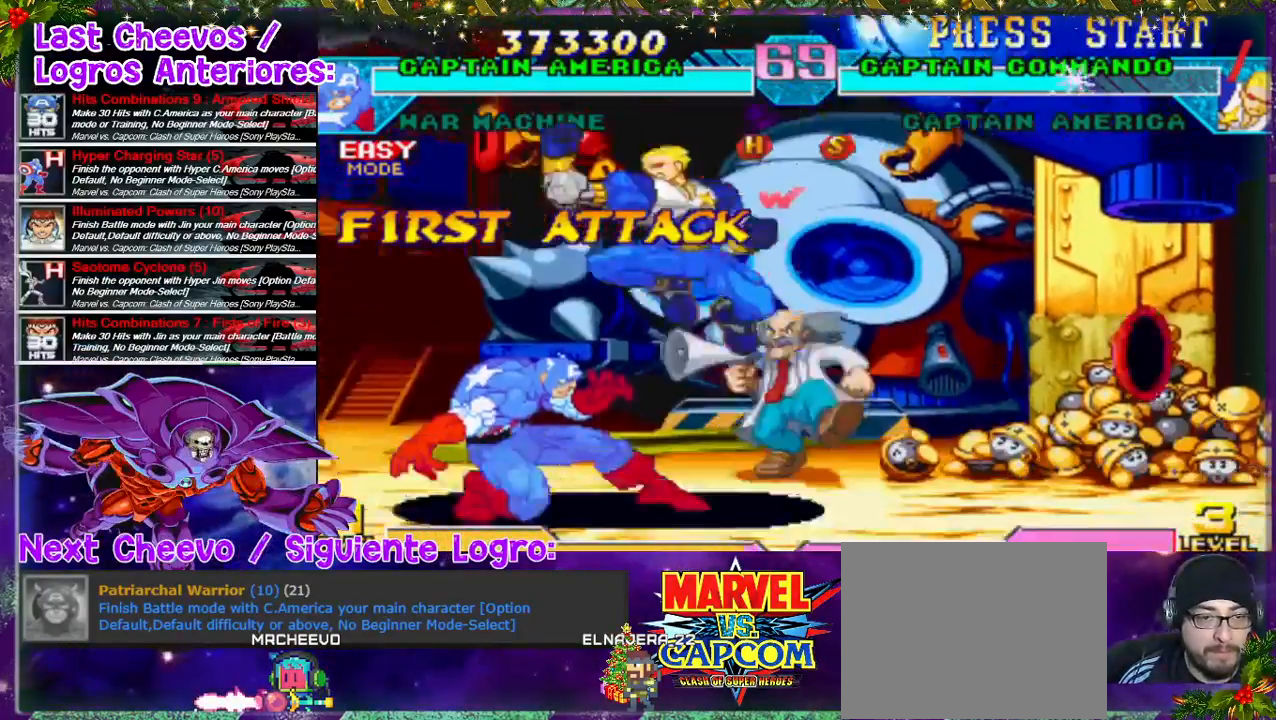
{"dt_ms": 500, "buttons": ["SQUARE", "DPAD_DOWN"], "left_stick": "center", "right_stick": "center", "events": [[167, "SQUARE", "down"], [200, "DPAD_DOWN", "down"], [200, "SQUARE", "up"], [233, "SQUARE", "down"], [267, "DPAD_LEFT", "up"], [333, "SQUARE", "up"], [367, "SQUARE", "down"]]}
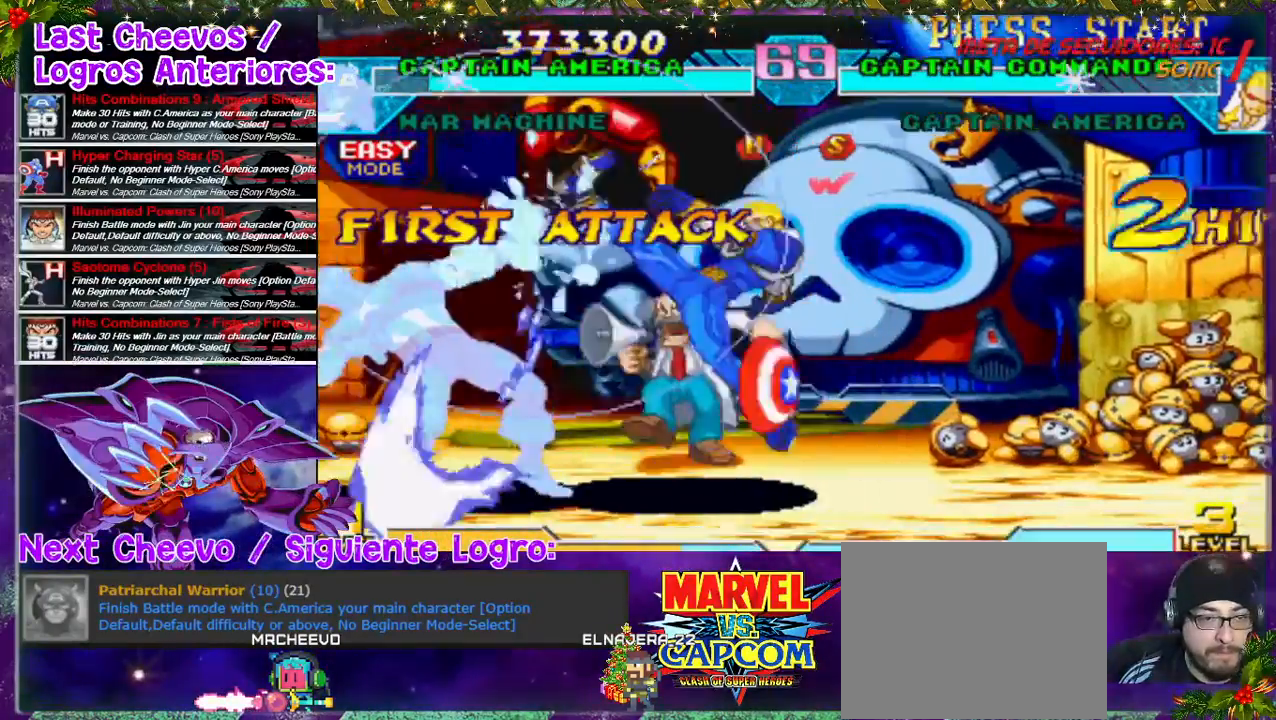
{"dt_ms": 500, "buttons": [], "left_stick": "center", "right_stick": "center", "events": [[67, "SQUARE", "up"], [167, "SQUARE", "down"], [200, "SQUARE", "up"], [267, "SQUARE", "down"], [367, "SQUARE", "up"], [467, "DPAD_DOWN", "up"]]}
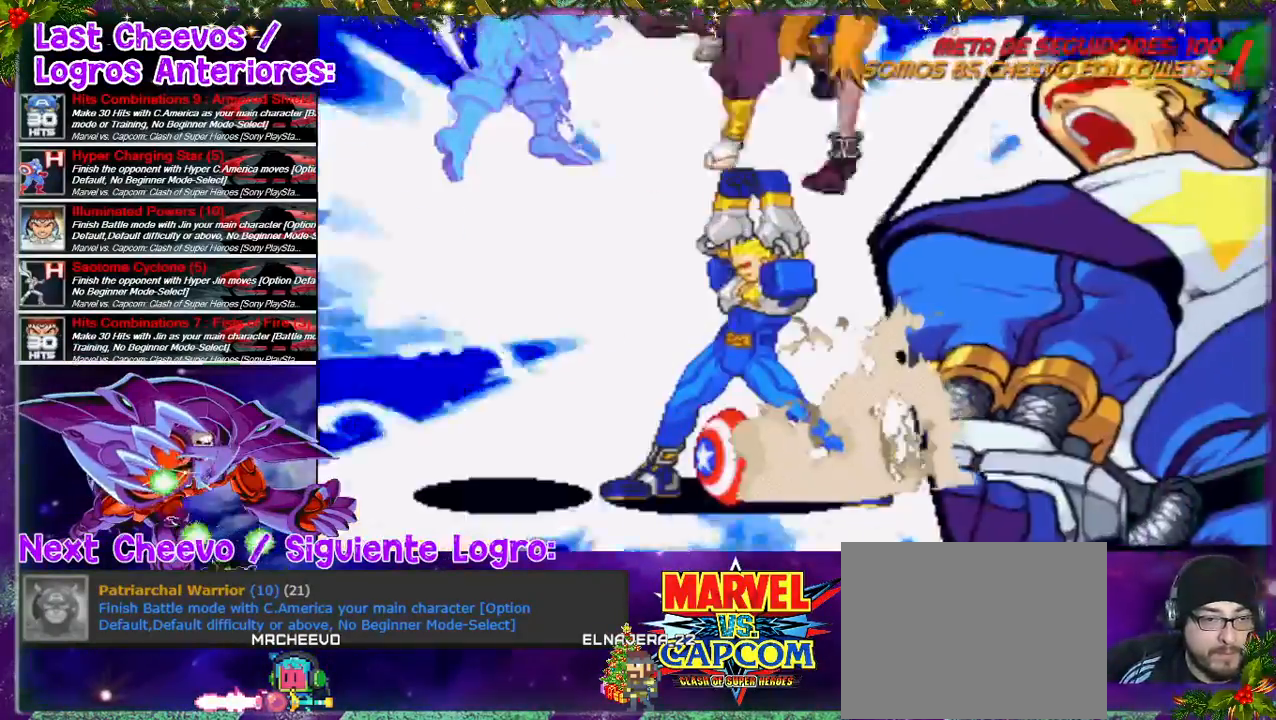
{"dt_ms": 500, "buttons": ["DPAD_LEFT"], "left_stick": "center", "right_stick": "center", "events": [[333, "DPAD_LEFT", "down"]]}
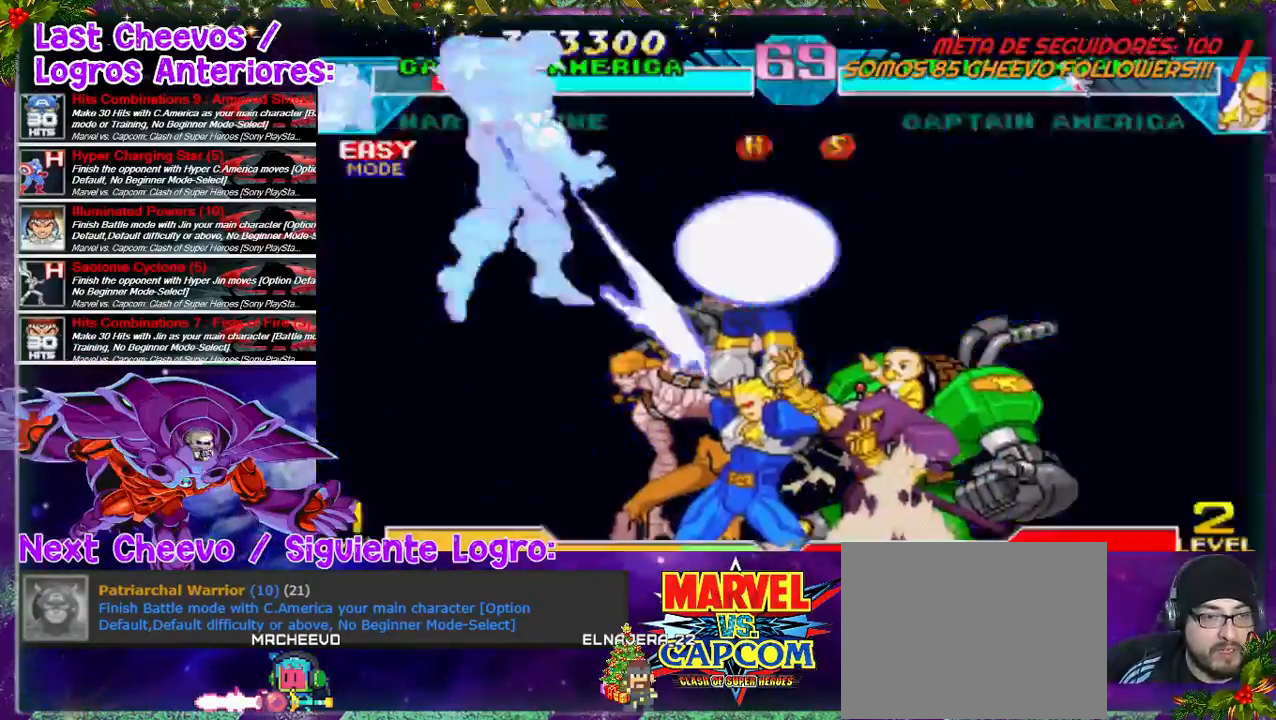
{"dt_ms": 500, "buttons": ["CROSS", "SQUARE", "DPAD_LEFT"], "left_stick": "center", "right_stick": "center", "events": [[33, "SQUARE", "down"], [100, "CROSS", "down"]]}
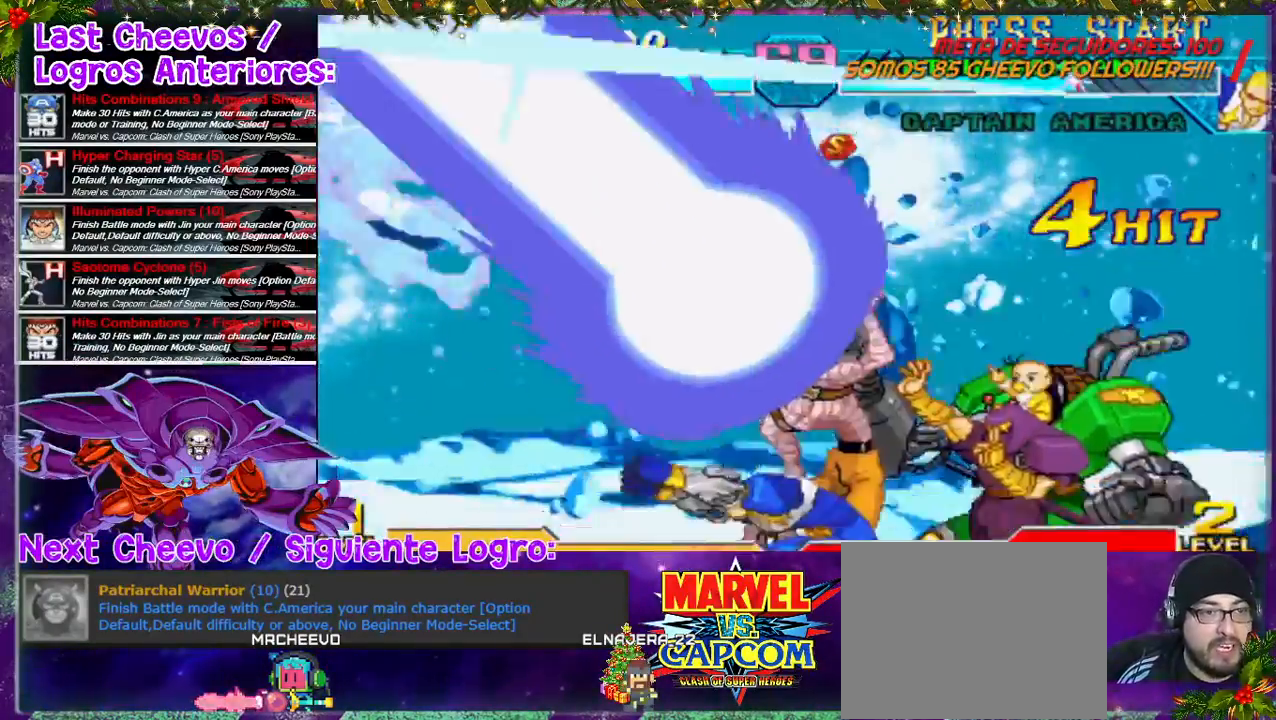
{"dt_ms": 500, "buttons": [], "left_stick": "center", "right_stick": "center", "events": [[233, "SQUARE", "up"], [267, "CROSS", "up"], [267, "DPAD_LEFT", "up"]]}
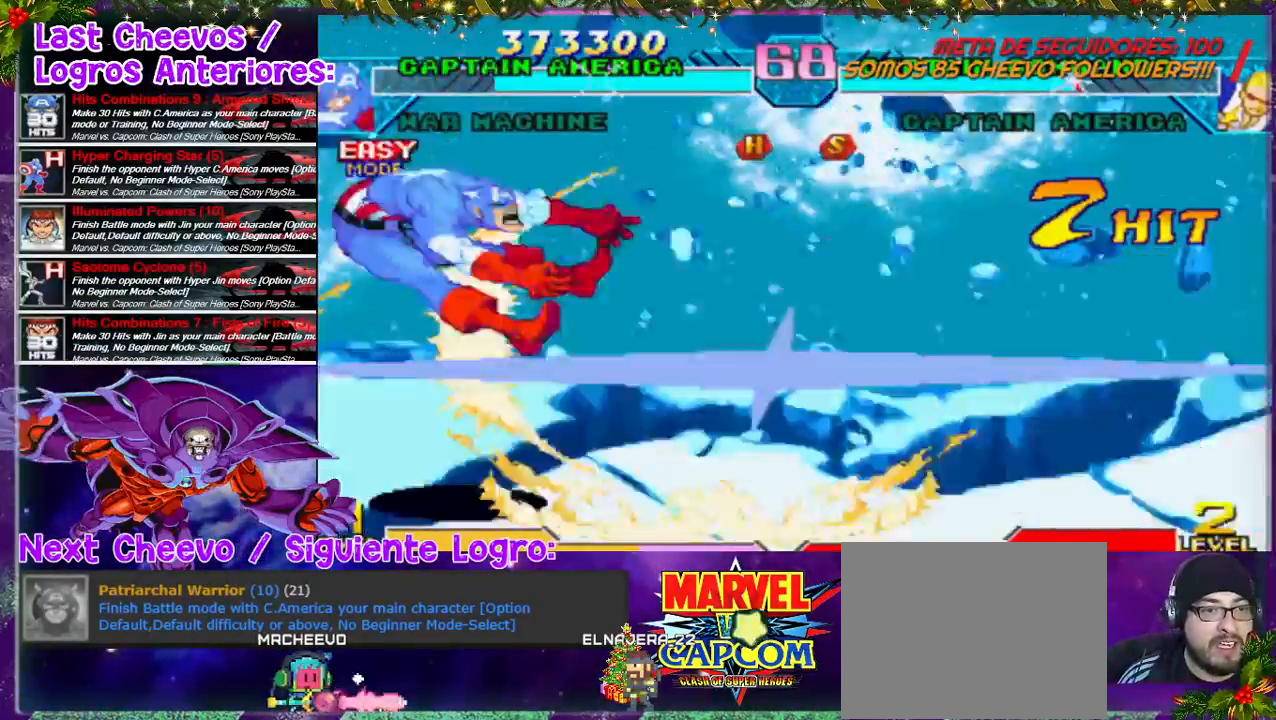
{"dt_ms": 500, "buttons": [], "left_stick": "center", "right_stick": "center", "events": []}
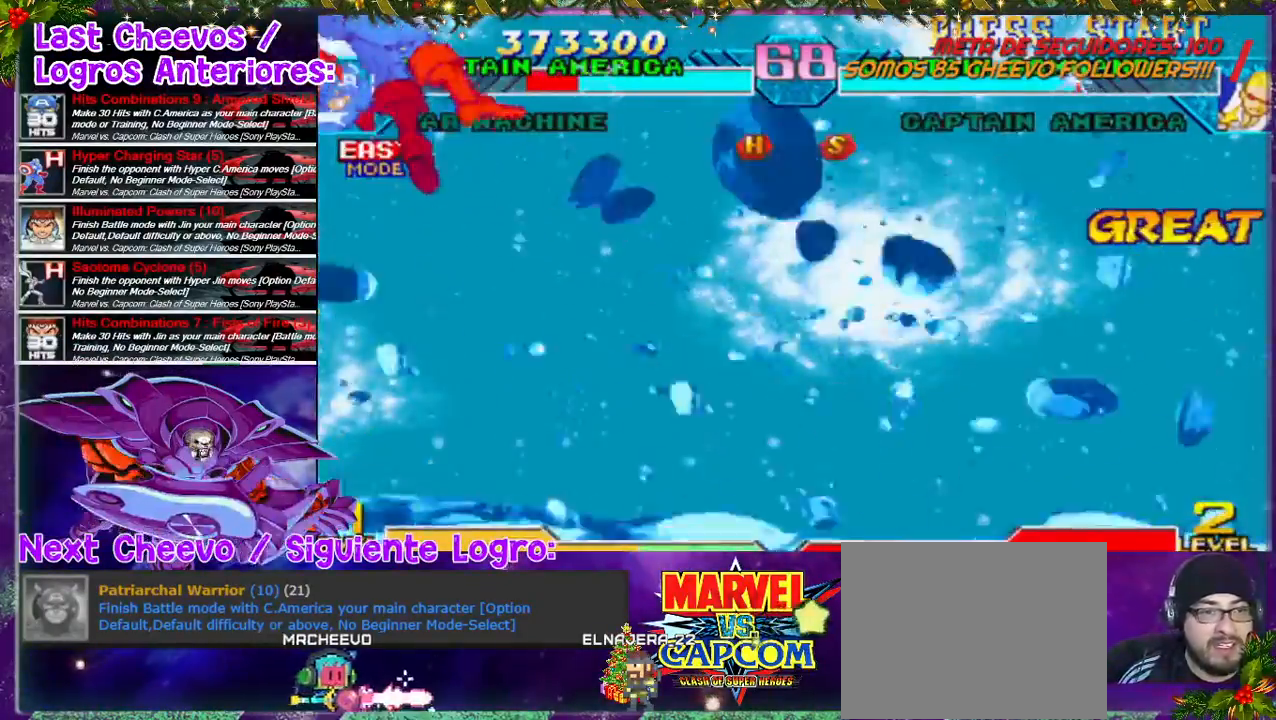
{"dt_ms": 1000, "buttons": ["DPAD_RIGHT"], "left_stick": "center", "right_stick": "center"}